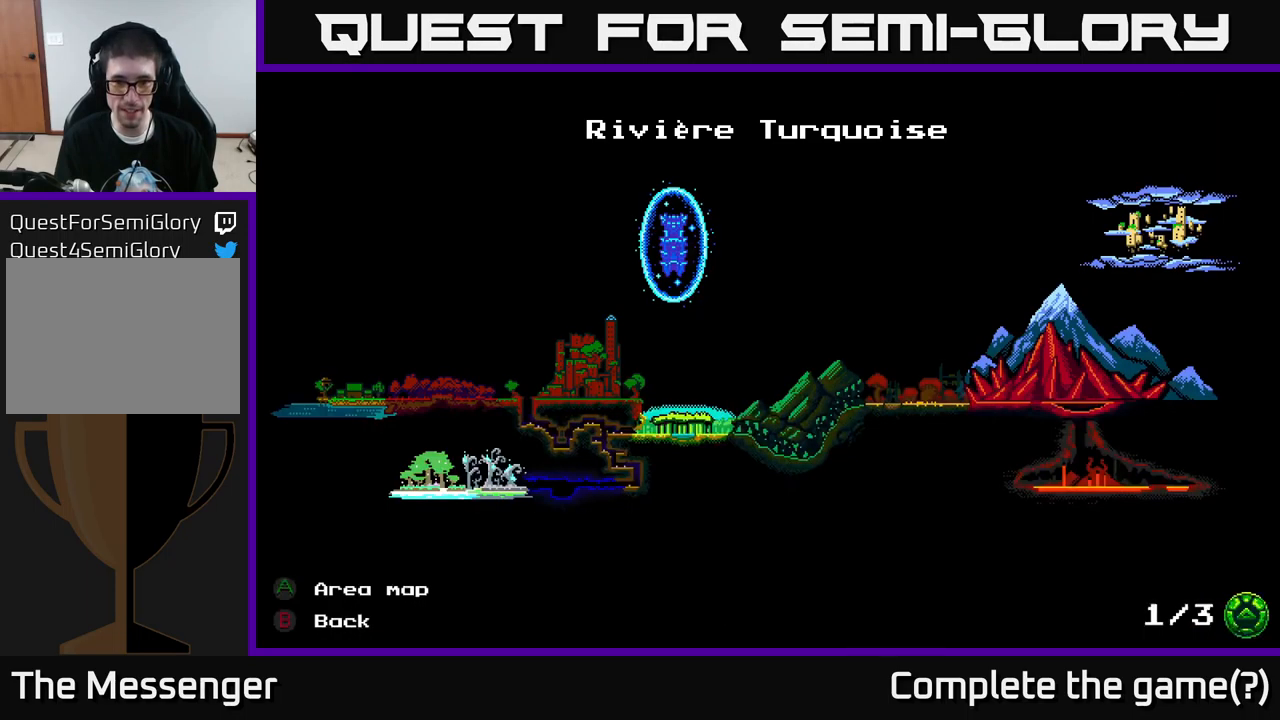
Gameplay with a controller (Xbox layout); each line is a JSON object with the inputs held at the frame after it. "events" lists button and stick changes between this image and that frame as [ms after this image, input, new state], when the widget could be followed in between.
{"buttons": [], "left_stick": "center", "right_stick": "center", "events": [[166, "B", "down"], [283, "B", "up"]]}
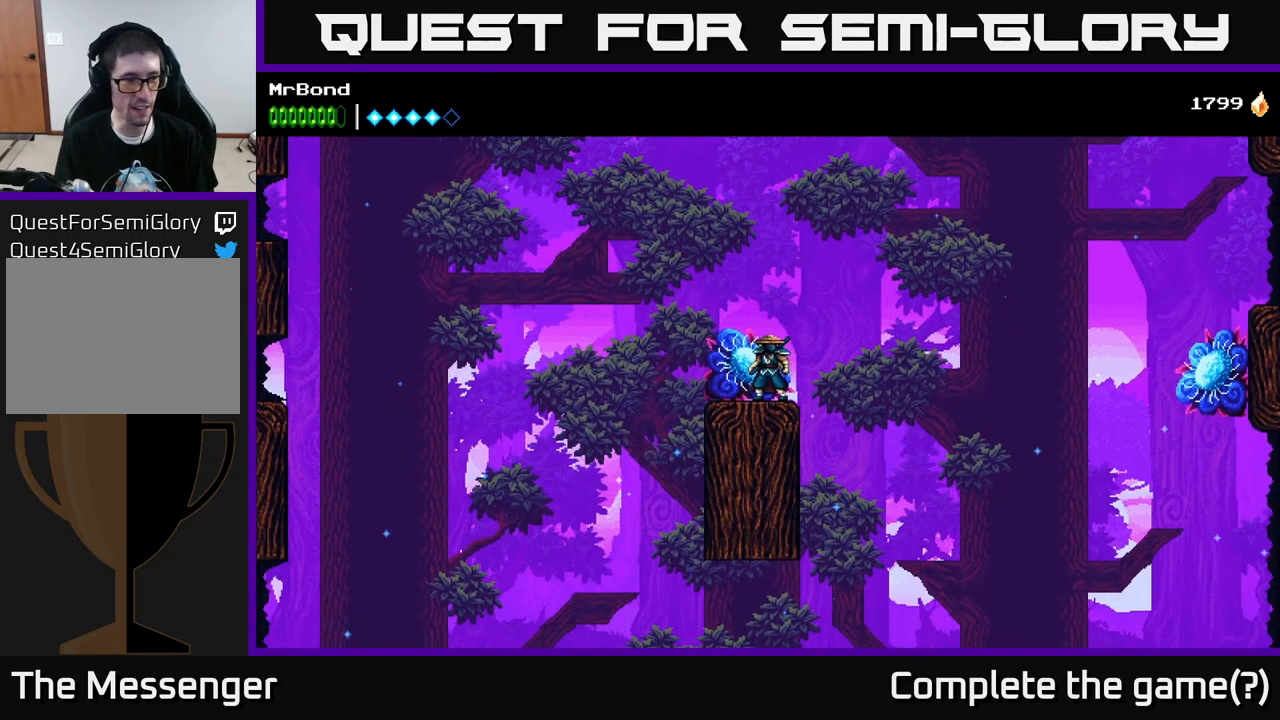
{"buttons": [], "left_stick": "center", "right_stick": "center", "events": []}
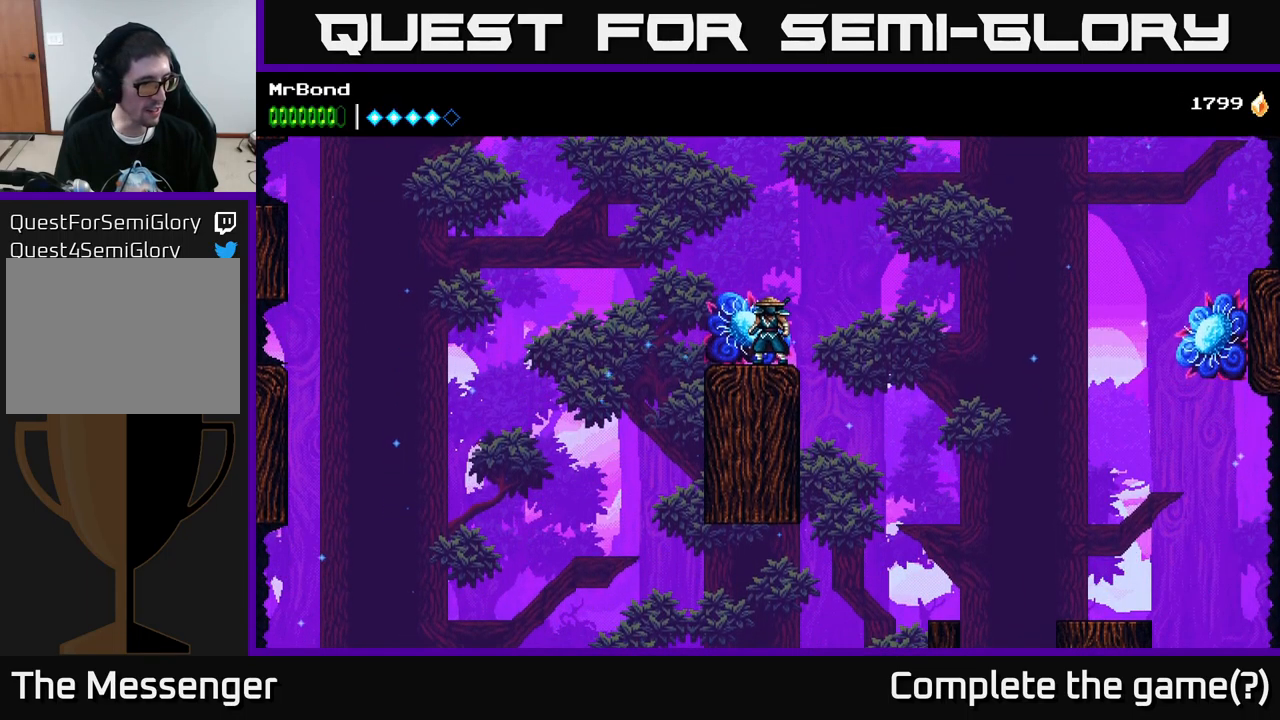
{"buttons": ["A", "DPAD_RIGHT"], "left_stick": "center", "right_stick": "center", "events": [[250, "DPAD_RIGHT", "down"], [366, "DPAD_DOWN", "down"], [450, "A", "down"], [500, "DPAD_DOWN", "up"]]}
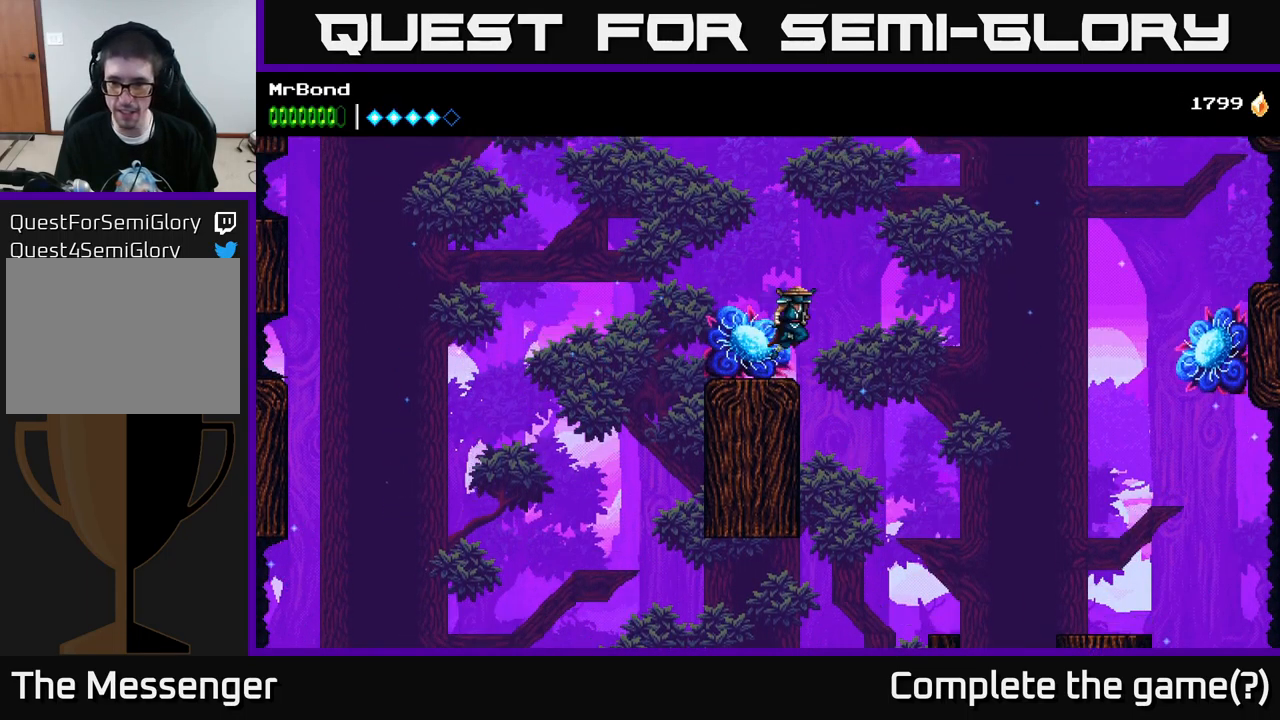
{"buttons": ["DPAD_RIGHT"], "left_stick": "center", "right_stick": "center", "events": [[33, "A", "up"]]}
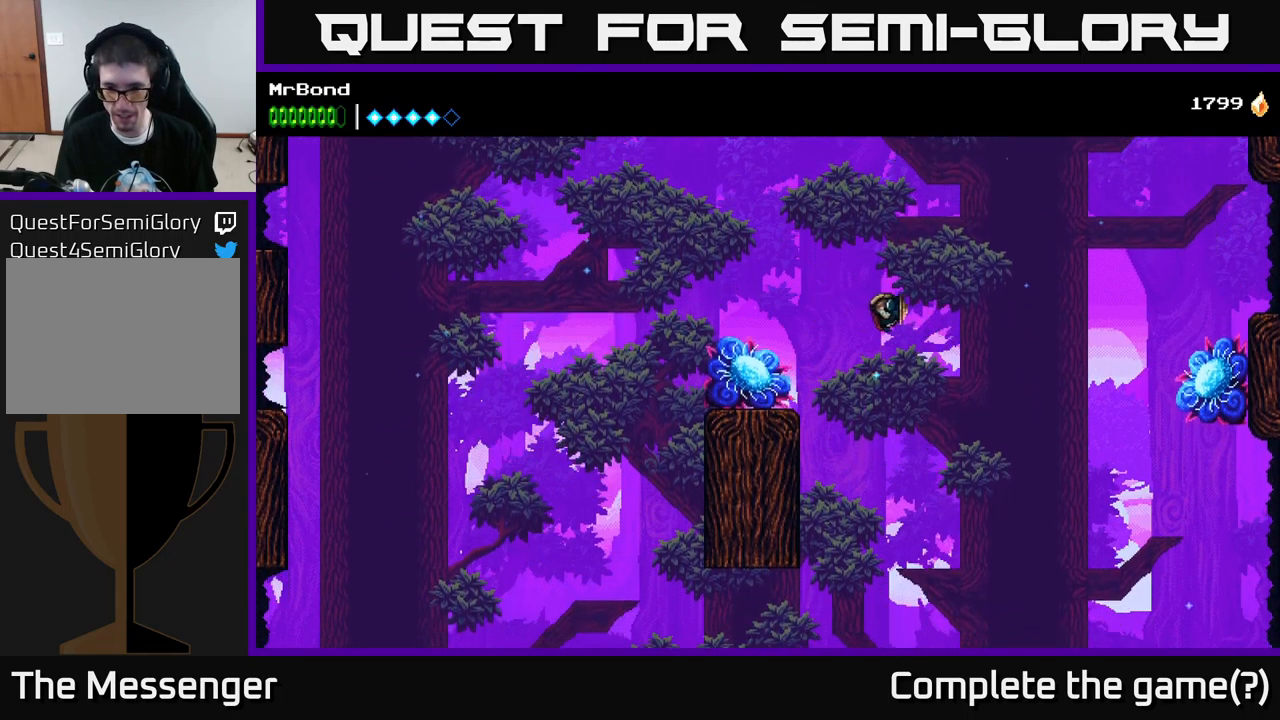
{"buttons": ["A"], "left_stick": "center", "right_stick": "center", "events": [[400, "A", "down"], [433, "DPAD_RIGHT", "up"]]}
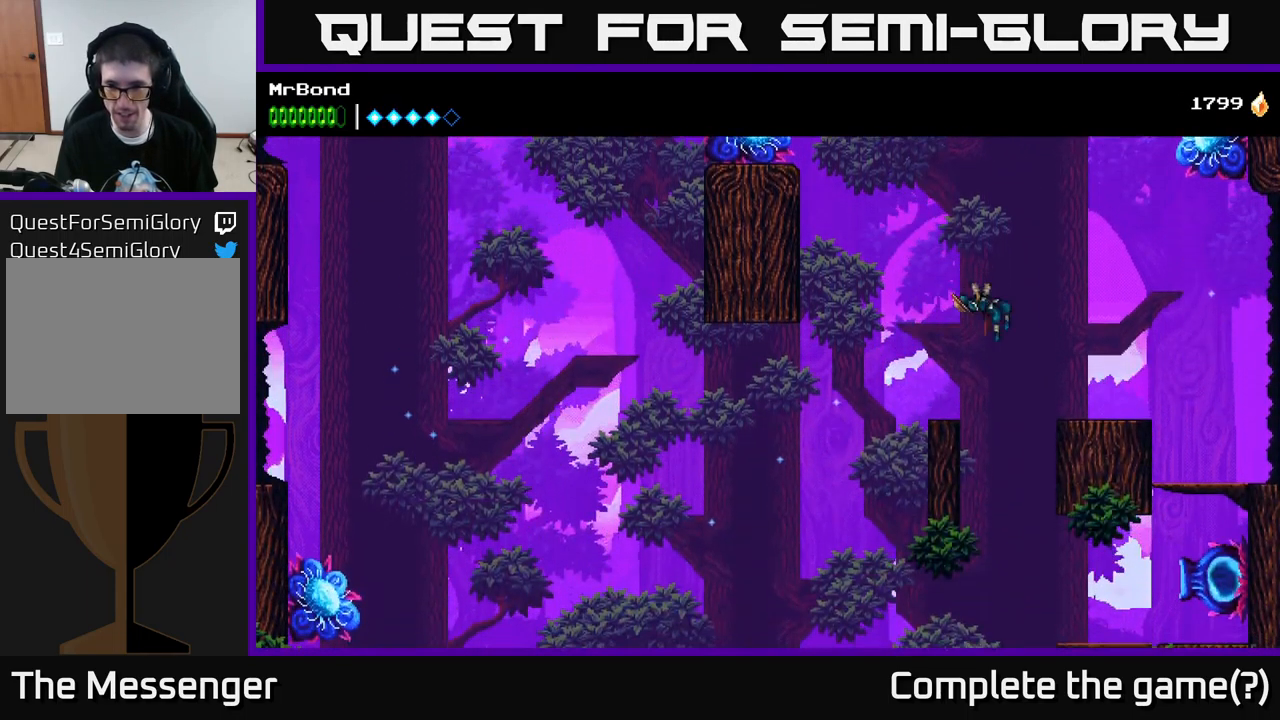
{"buttons": [], "left_stick": "center", "right_stick": "center", "events": [[66, "A", "up"]]}
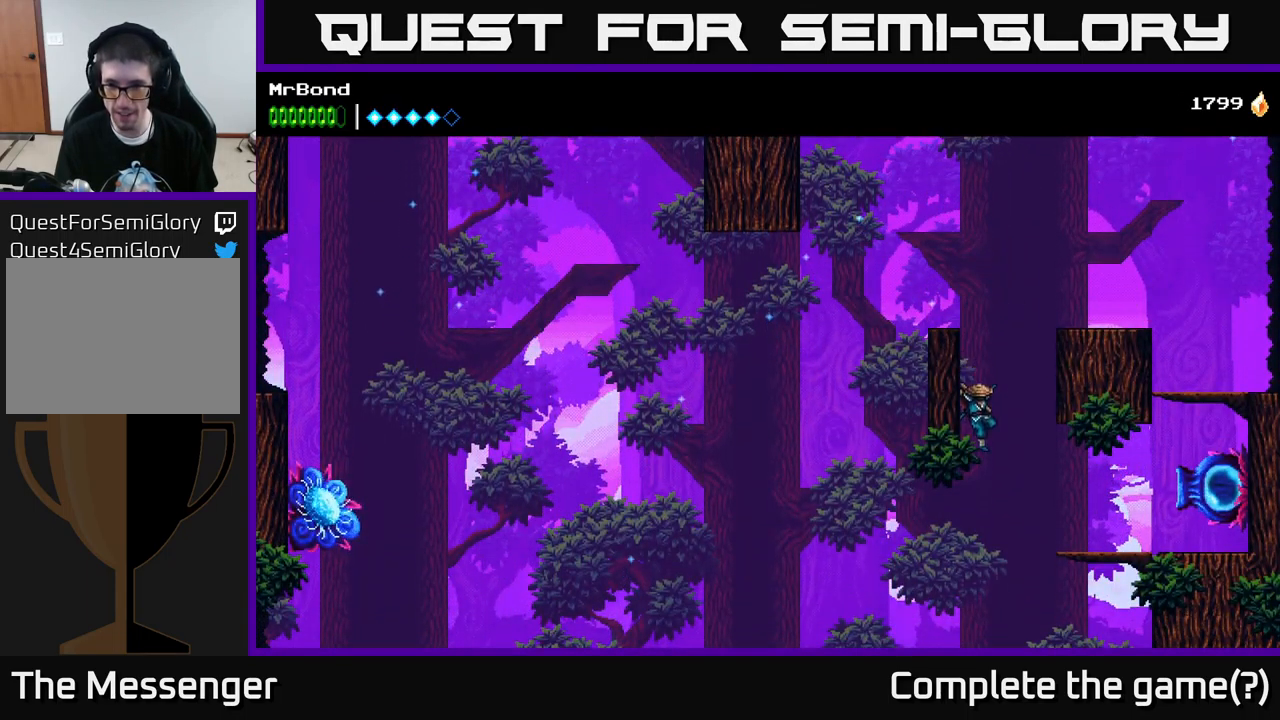
{"buttons": [], "left_stick": "center", "right_stick": "center", "events": [[267, "A", "down"], [467, "A", "up"]]}
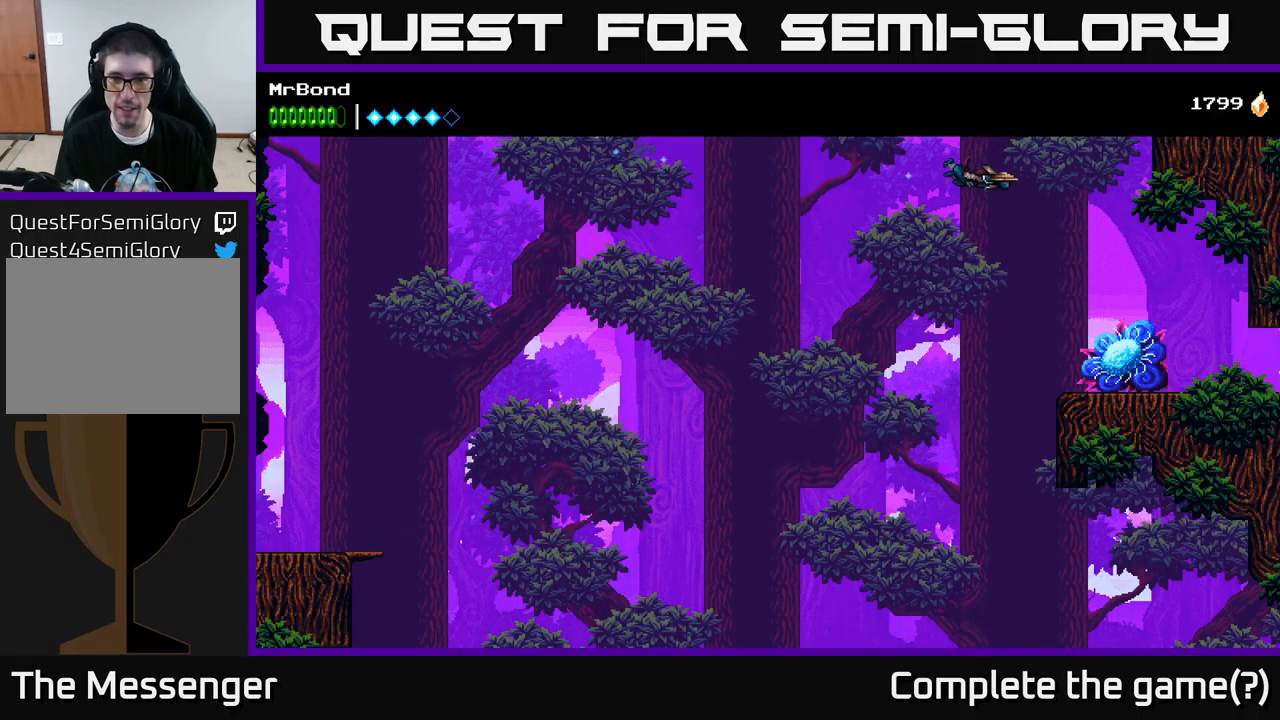
{"buttons": ["A", "DPAD_RIGHT"], "left_stick": "center", "right_stick": "center", "events": [[50, "A", "down"], [333, "DPAD_RIGHT", "down"]]}
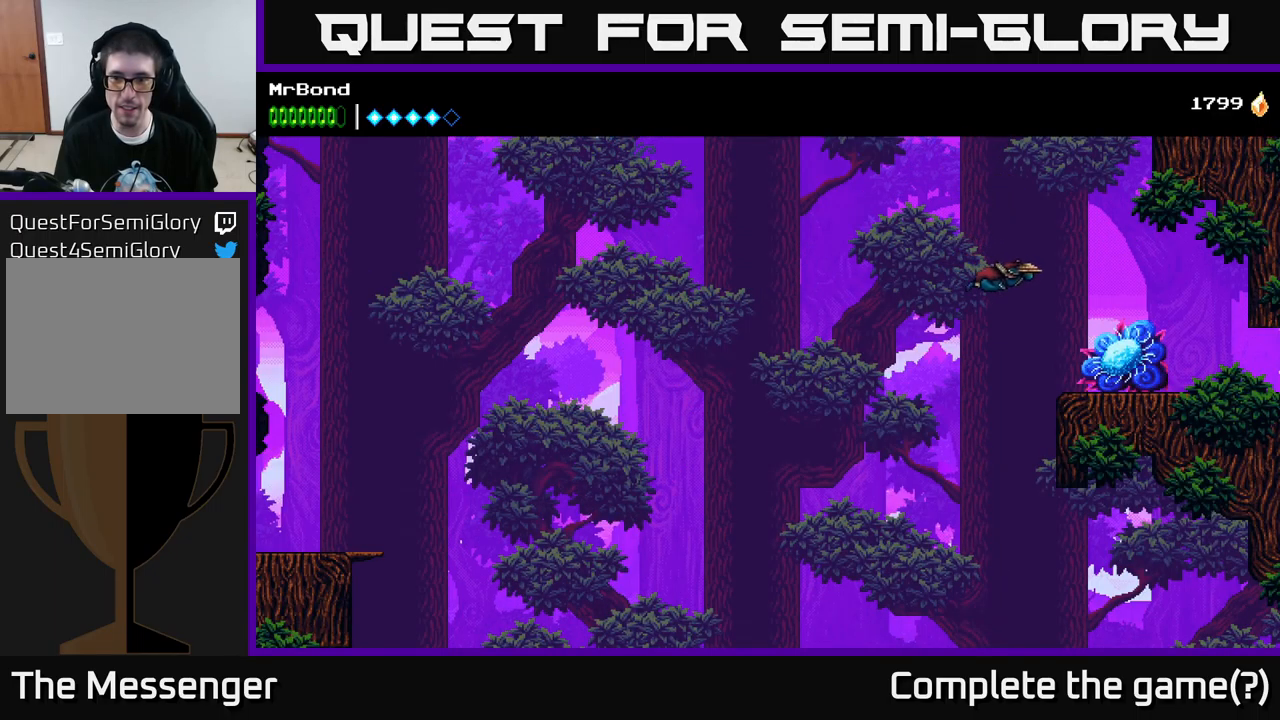
{"buttons": ["DPAD_RIGHT"], "left_stick": "center", "right_stick": "center", "events": [[133, "A", "up"]]}
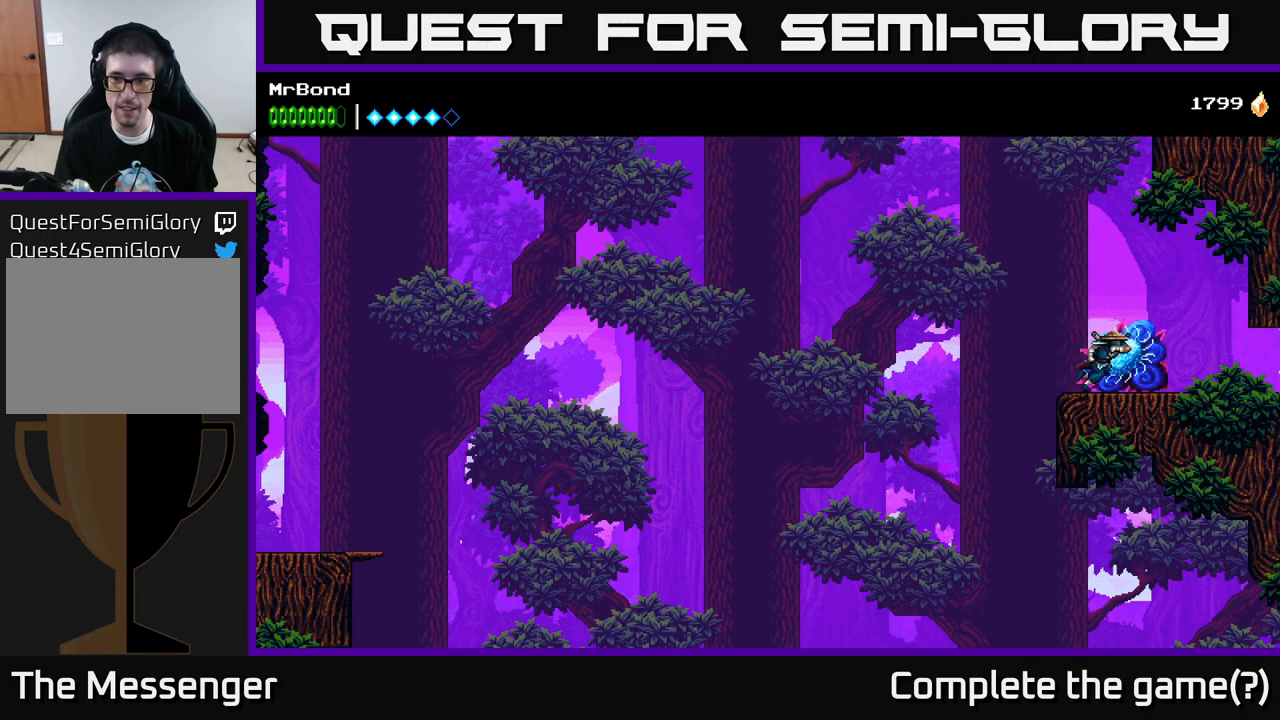
{"buttons": ["DPAD_RIGHT"], "left_stick": "center", "right_stick": "center", "events": []}
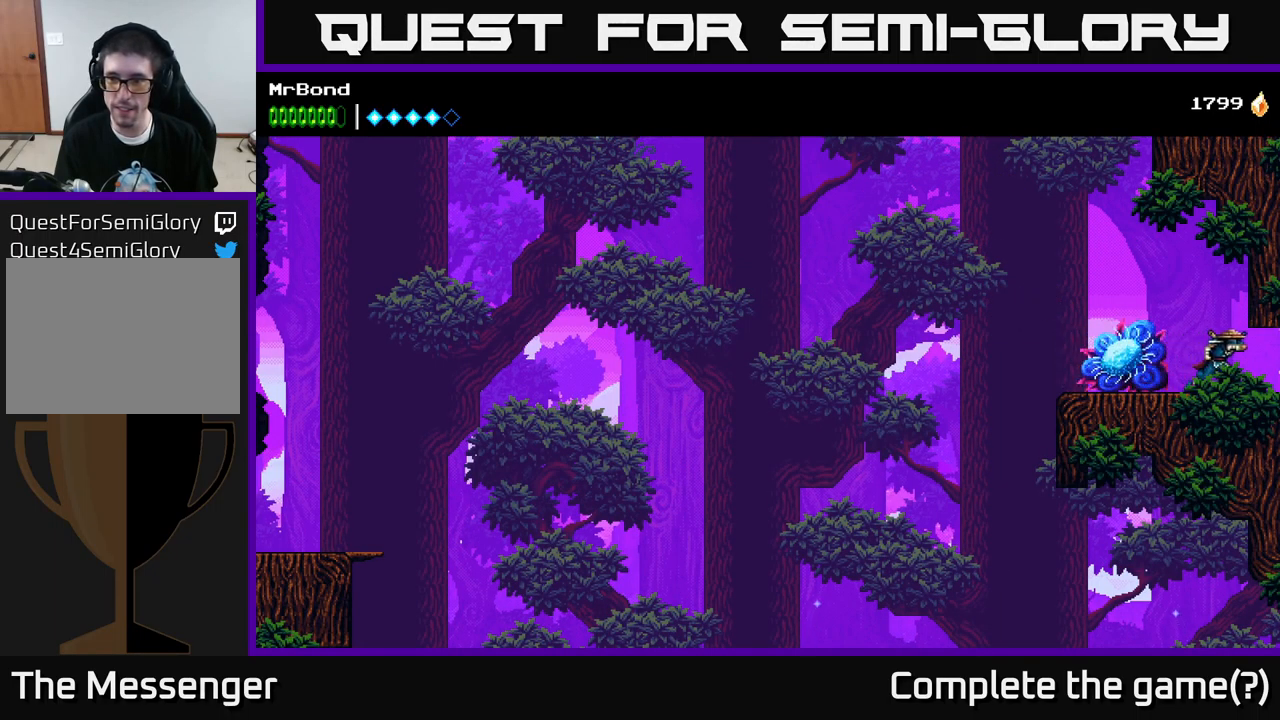
{"buttons": [], "left_stick": "center", "right_stick": "center", "events": [[400, "DPAD_RIGHT", "up"]]}
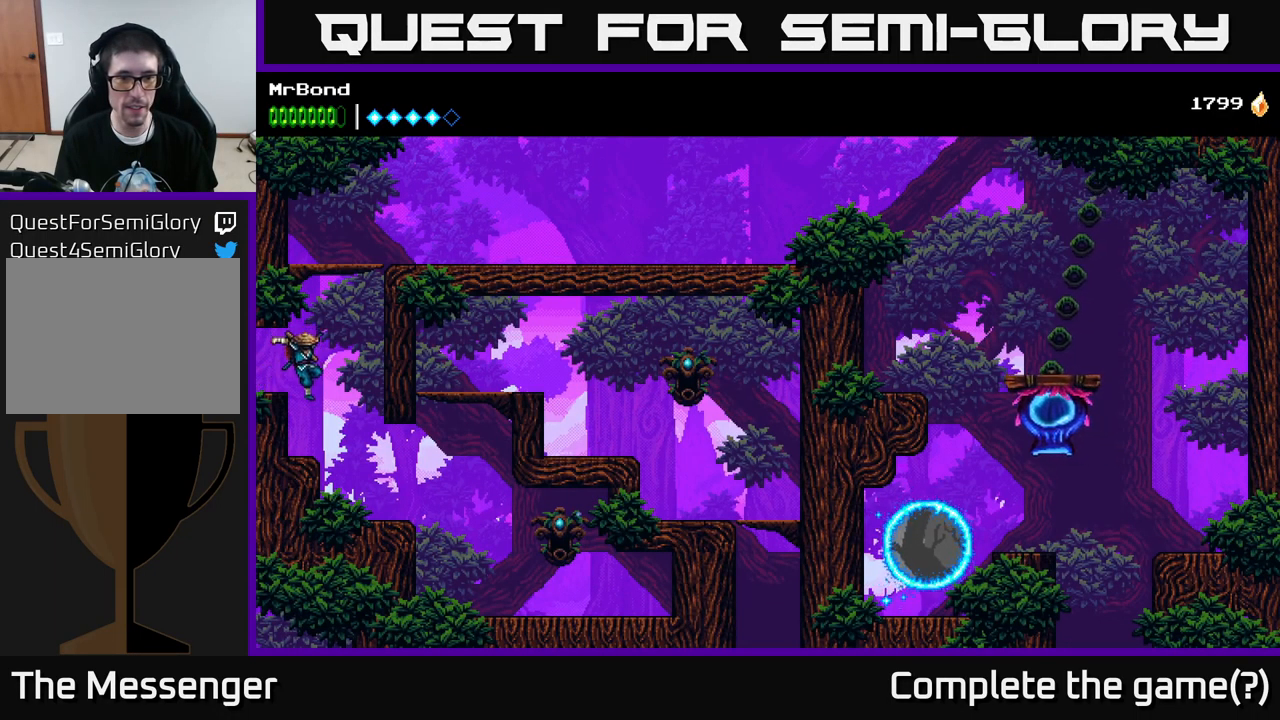
{"buttons": ["A", "DPAD_RIGHT"], "left_stick": "center", "right_stick": "center", "events": [[367, "DPAD_RIGHT", "down"], [450, "A", "down"]]}
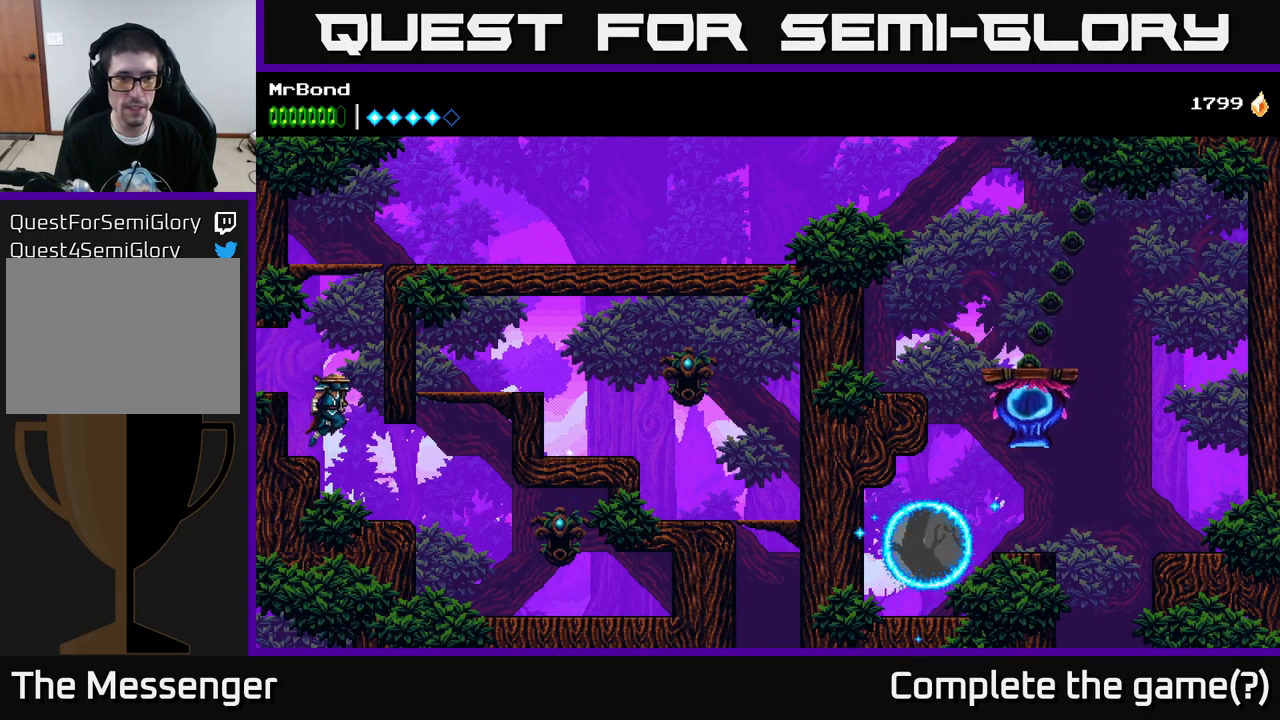
{"buttons": ["A", "DPAD_RIGHT"], "left_stick": "center", "right_stick": "center", "events": [[183, "A", "up"], [250, "A", "down"]]}
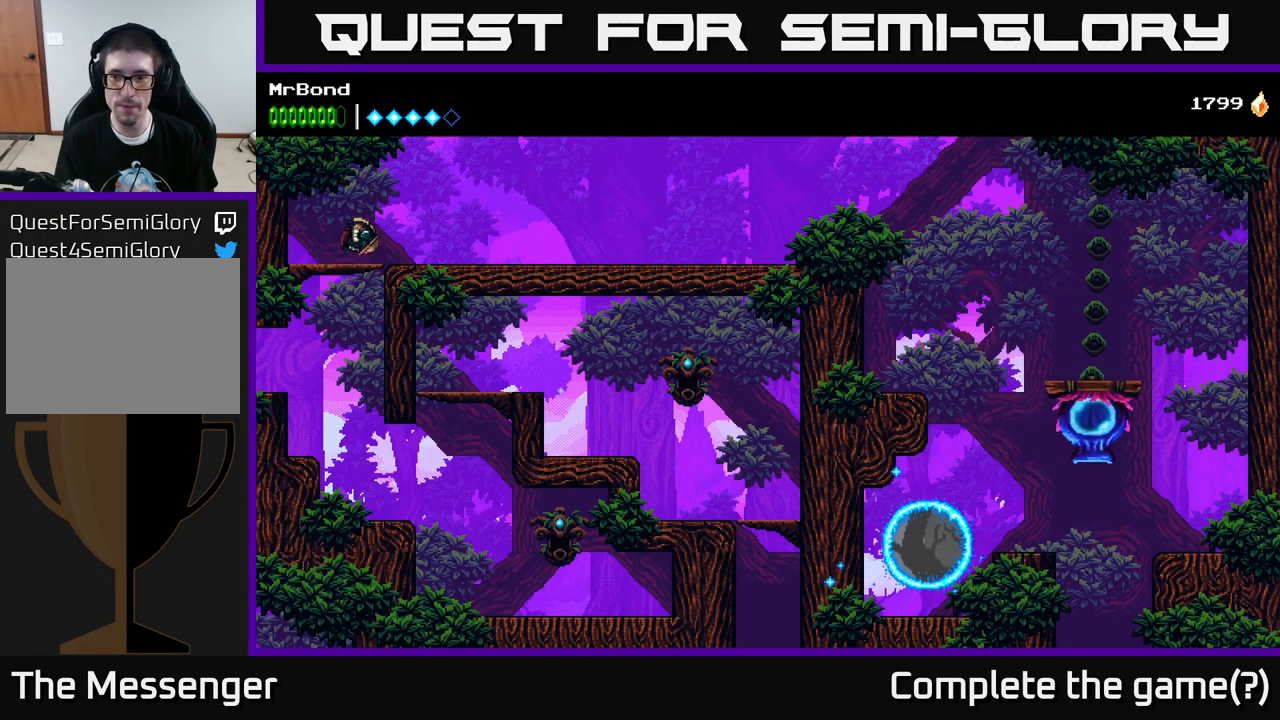
{"buttons": ["DPAD_RIGHT"], "left_stick": "center", "right_stick": "center", "events": [[167, "A", "up"]]}
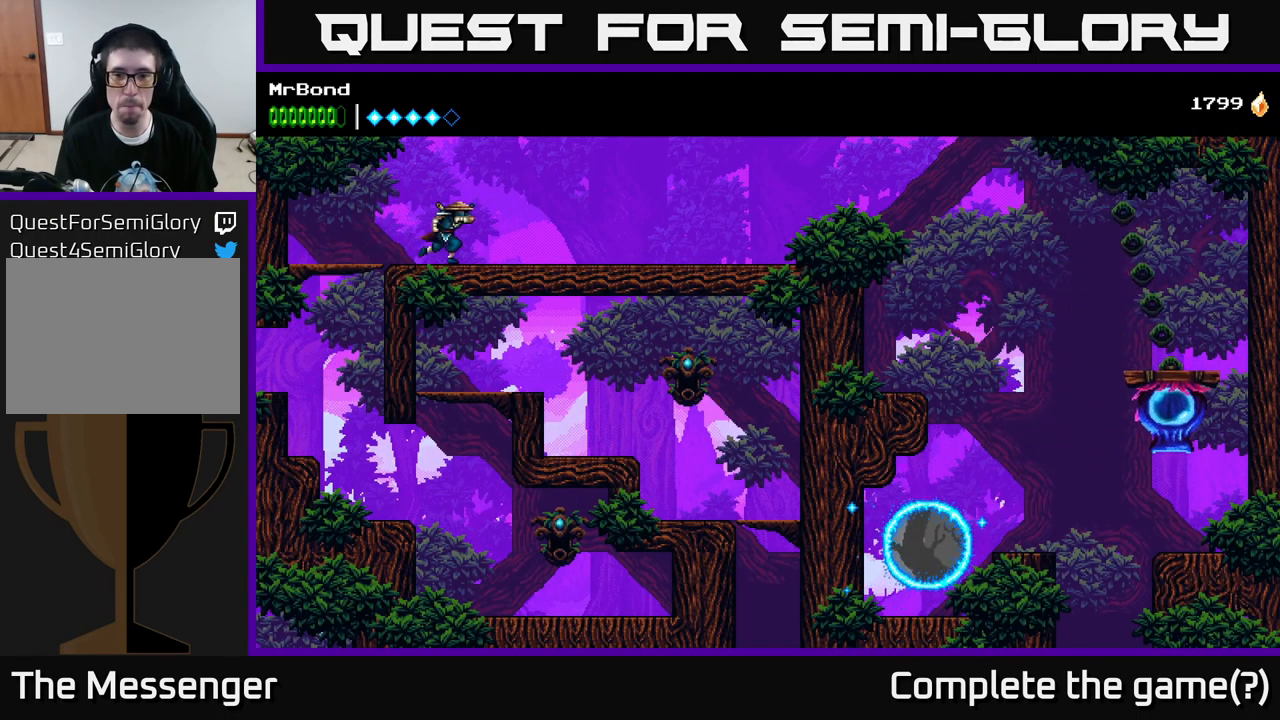
{"buttons": ["DPAD_RIGHT"], "left_stick": "center", "right_stick": "center", "events": []}
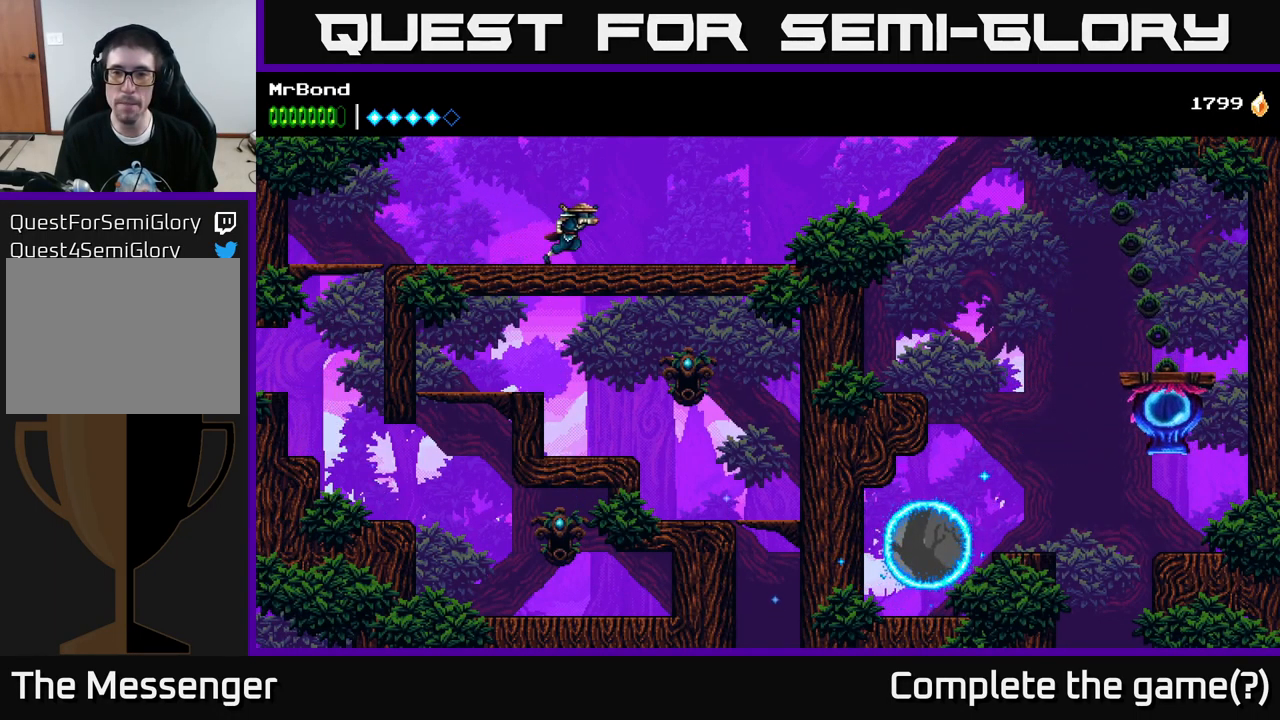
{"buttons": ["A", "DPAD_RIGHT"], "left_stick": "center", "right_stick": "center", "events": [[500, "A", "down"]]}
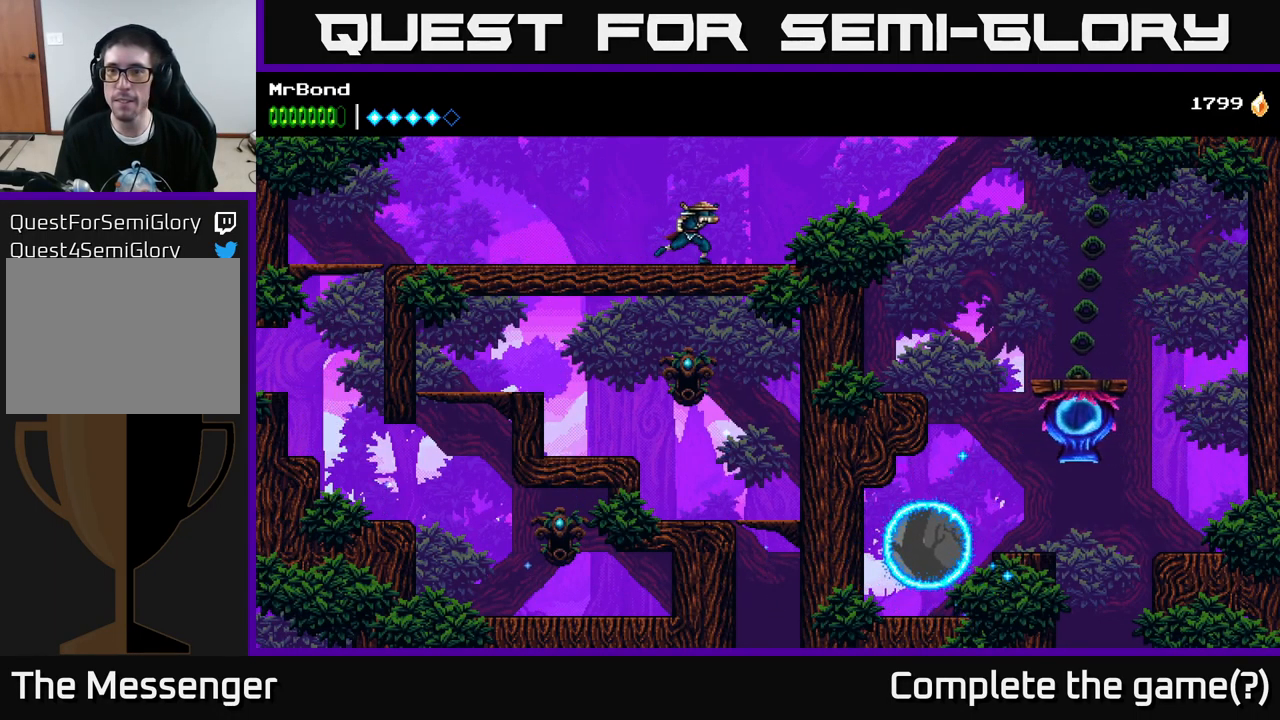
{"buttons": ["A", "DPAD_RIGHT"], "left_stick": "center", "right_stick": "center", "events": []}
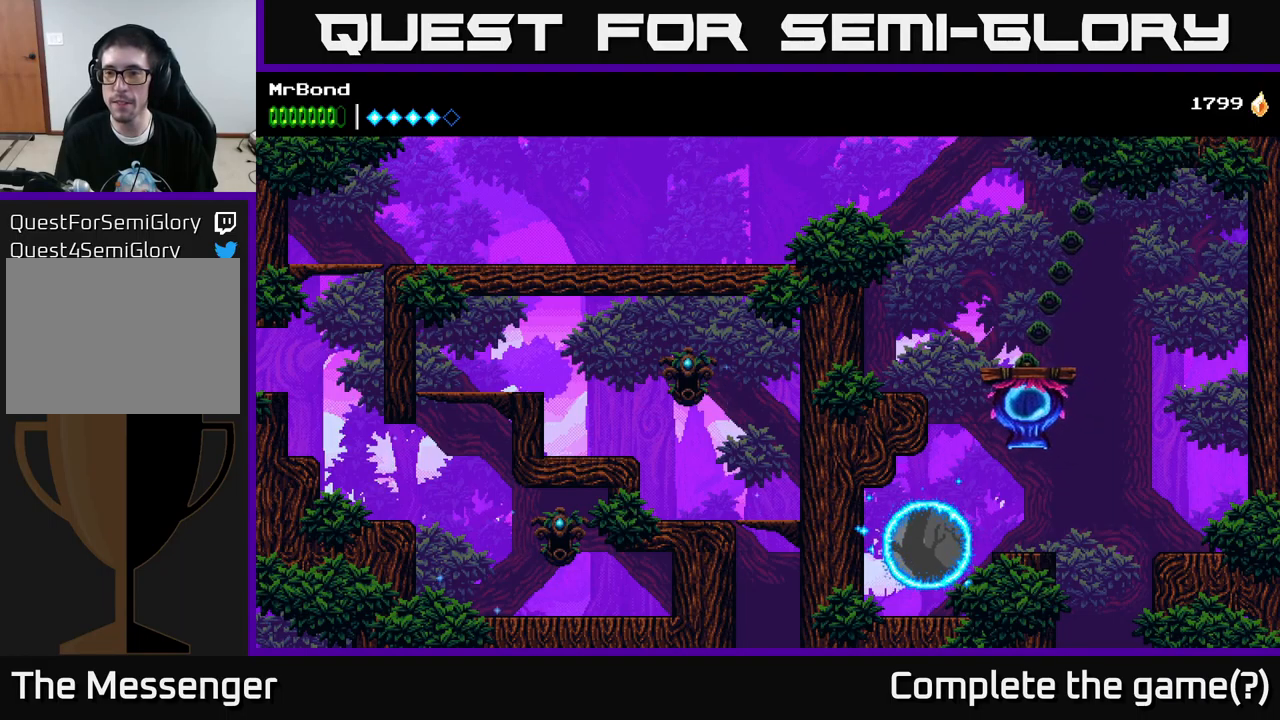
{"buttons": ["DPAD_RIGHT"], "left_stick": "center", "right_stick": "center", "events": [[34, "A", "up"]]}
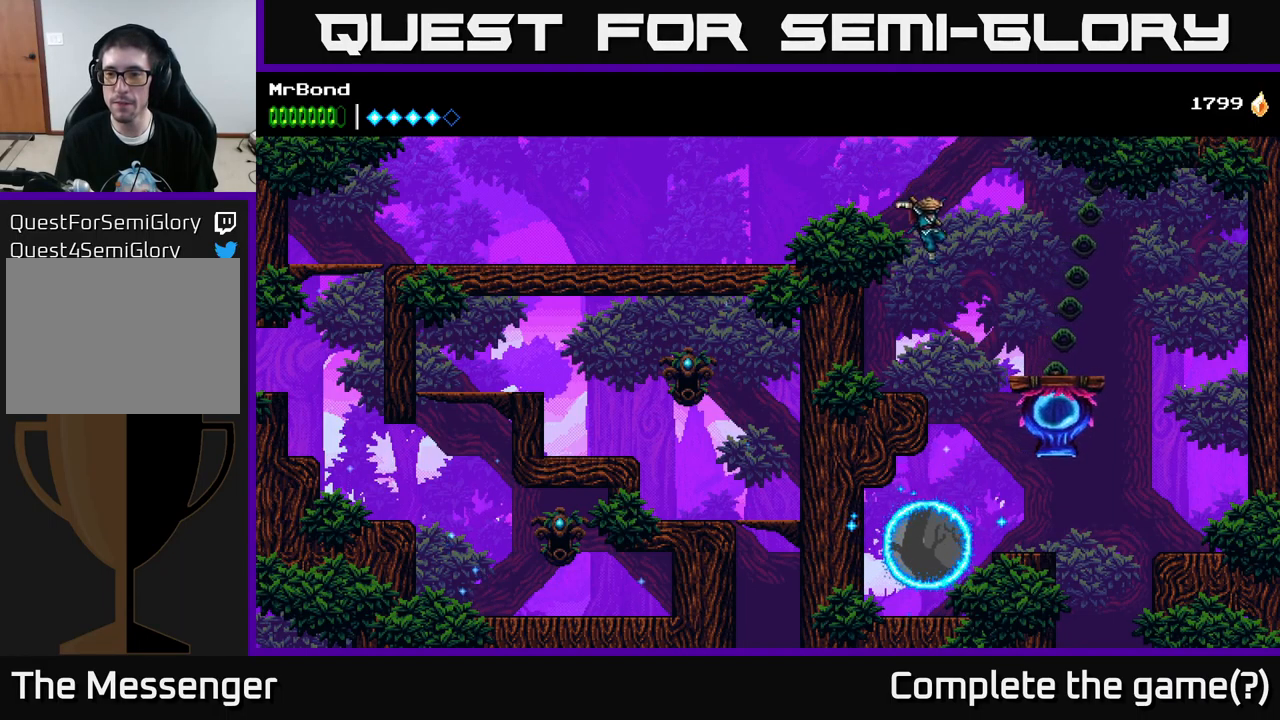
{"buttons": ["DPAD_RIGHT"], "left_stick": "center", "right_stick": "center", "events": [[200, "DPAD_RIGHT", "up"], [317, "DPAD_RIGHT", "down"]]}
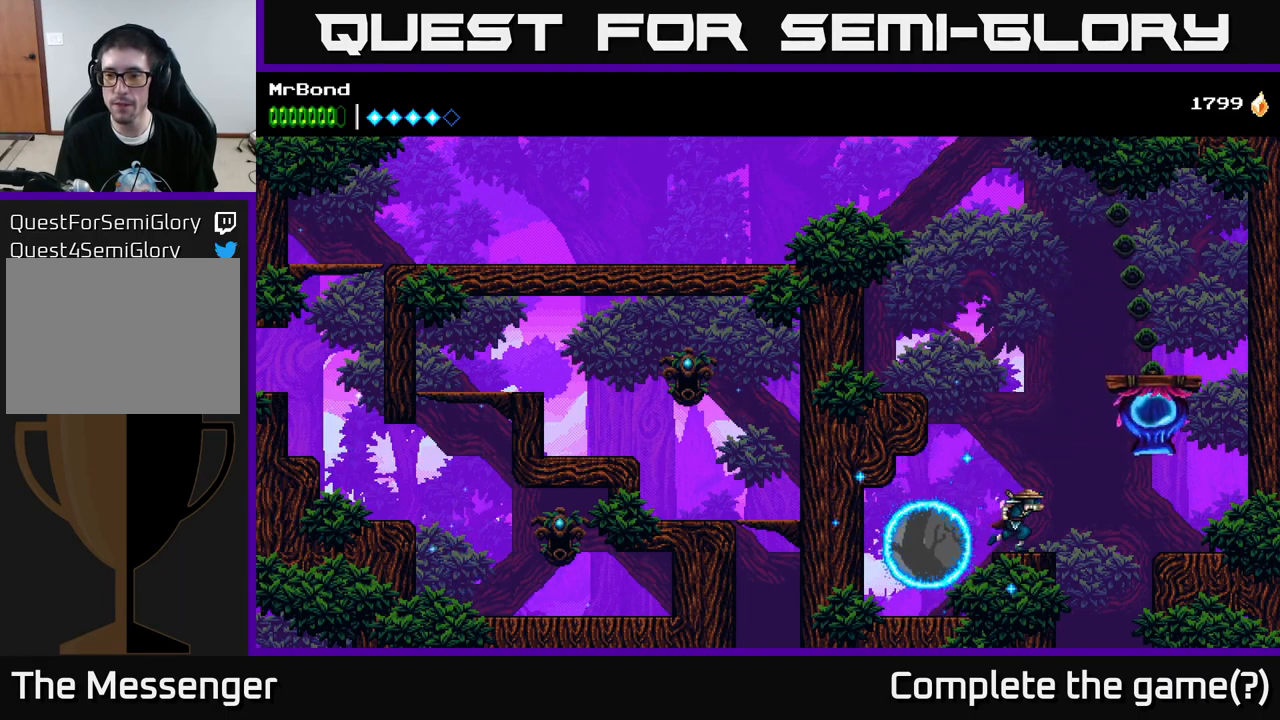
{"buttons": ["DPAD_RIGHT"], "left_stick": "center", "right_stick": "center", "events": [[100, "A", "down"], [350, "A", "up"]]}
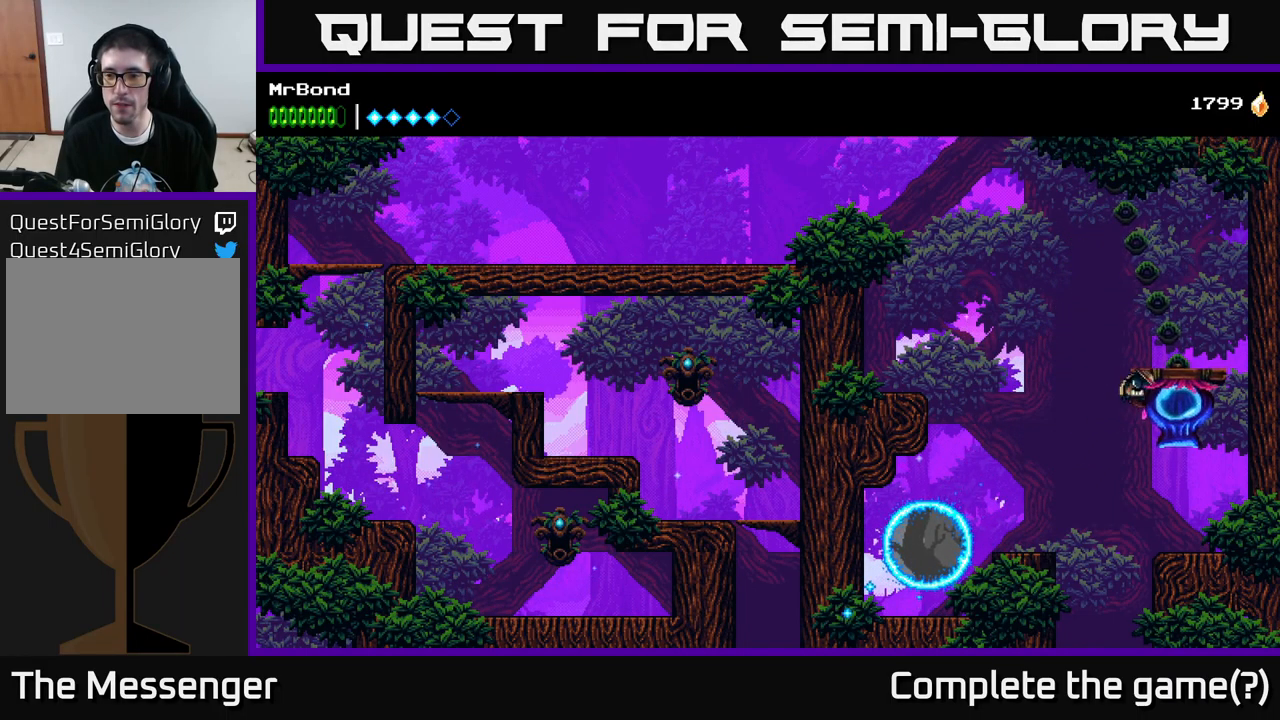
{"buttons": ["A"], "left_stick": "center", "right_stick": "center", "events": [[217, "DPAD_RIGHT", "up"], [350, "A", "down"], [417, "A", "up"], [484, "A", "down"]]}
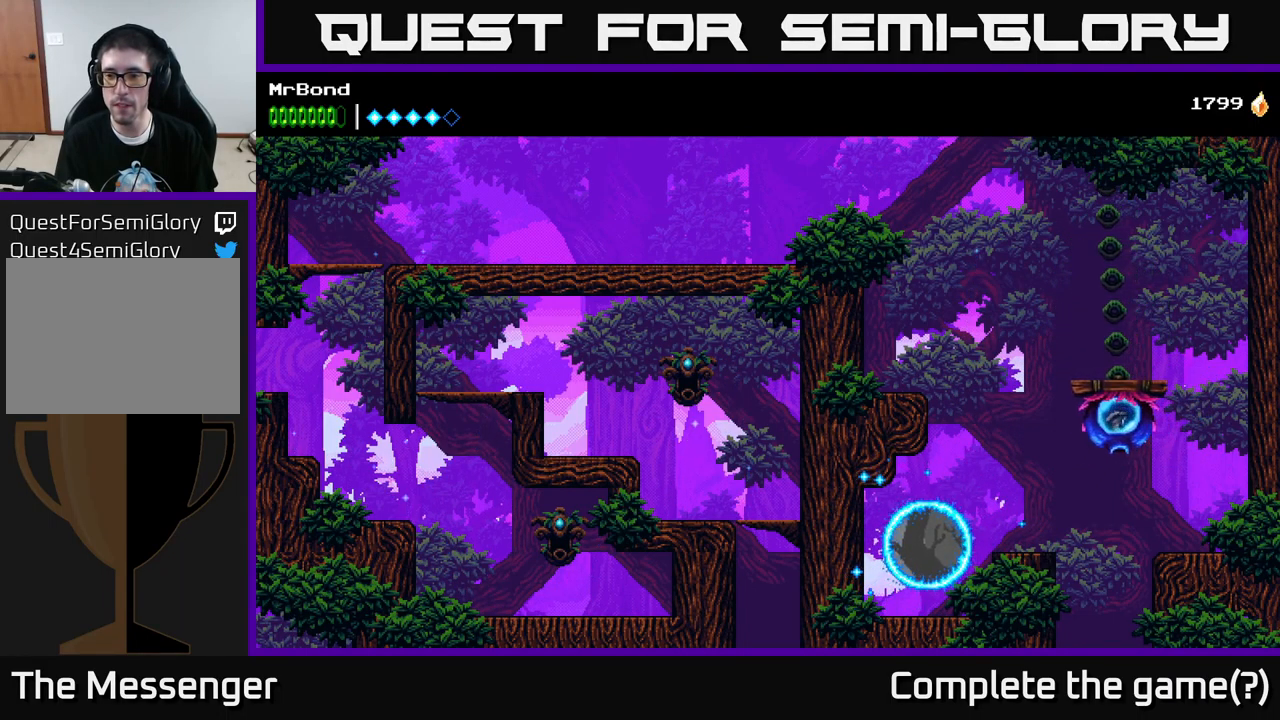
{"buttons": [], "left_stick": "center", "right_stick": "center", "events": [[67, "A", "up"]]}